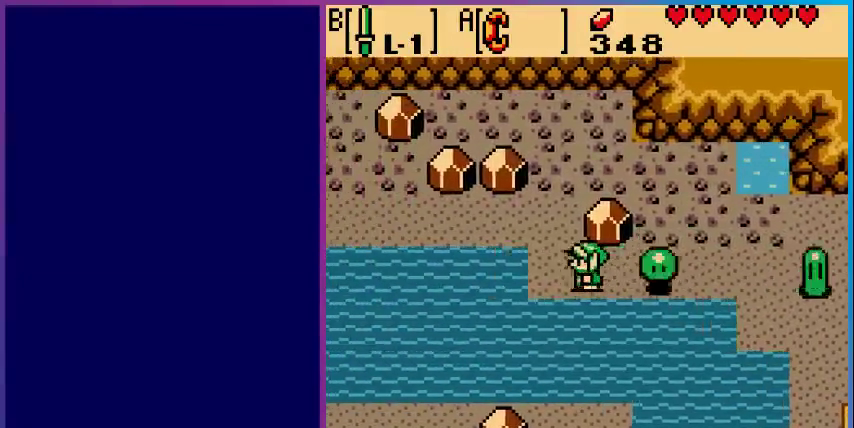
Gameplay with a controller (Nintendo layout); each line is a JSON object with the inputs held at the frame after it. "events" lists button and stick changes between this image and that frame as [ms after this image, input, new state], when the widget could be followed in between. Not read: L3 R3.
{"buttons": ["DPAD_LEFT"], "events": [[167, "DPAD_LEFT", "up"], [167, "DPAD_UP", "down"], [467, "DPAD_LEFT", "down"], [467, "DPAD_UP", "up"]]}
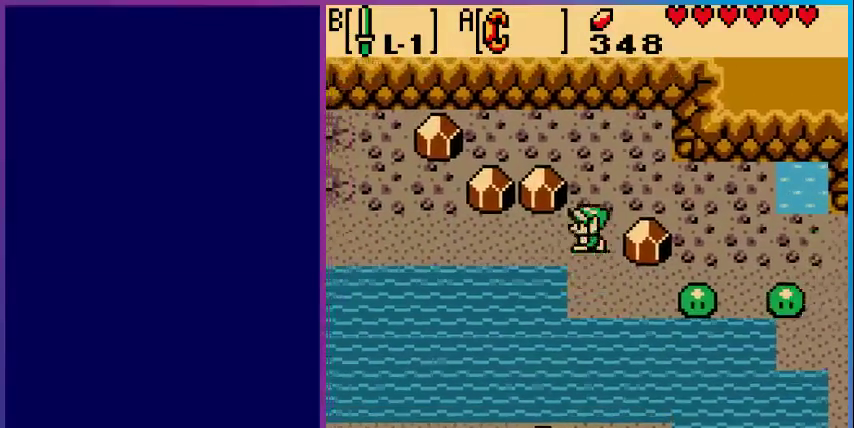
{"buttons": ["DPAD_LEFT"], "events": []}
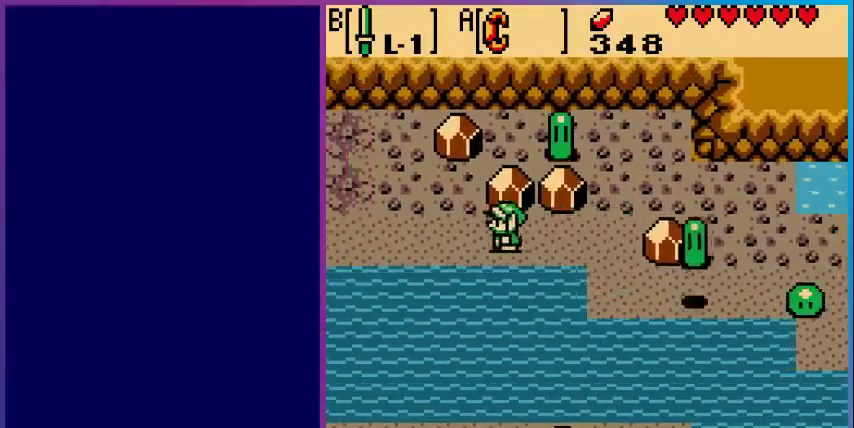
{"buttons": ["DPAD_LEFT"], "events": []}
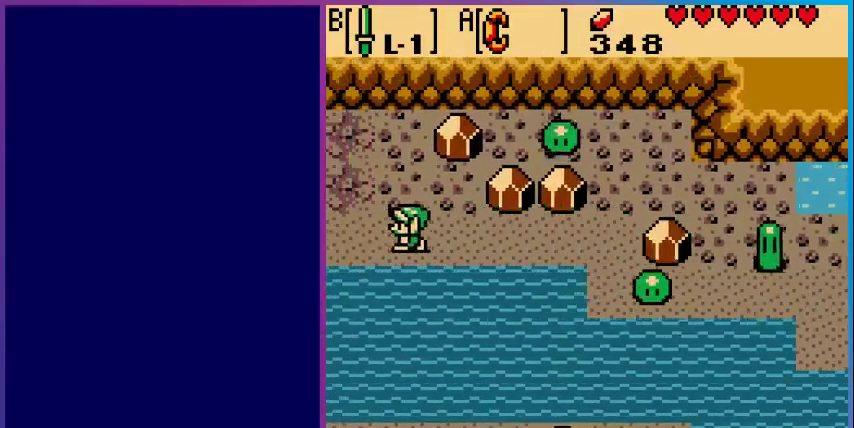
{"buttons": ["DPAD_LEFT"], "events": []}
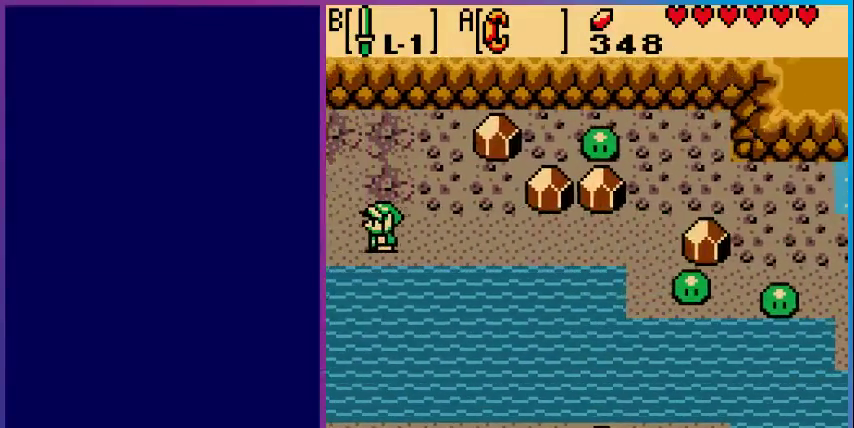
{"buttons": ["DPAD_LEFT"], "events": [[133, "DPAD_LEFT", "up"], [500, "DPAD_LEFT", "down"]]}
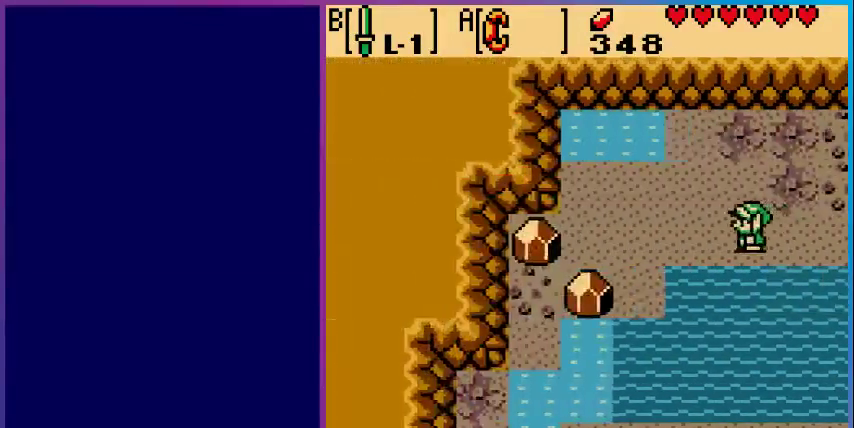
{"buttons": ["DPAD_LEFT"], "events": []}
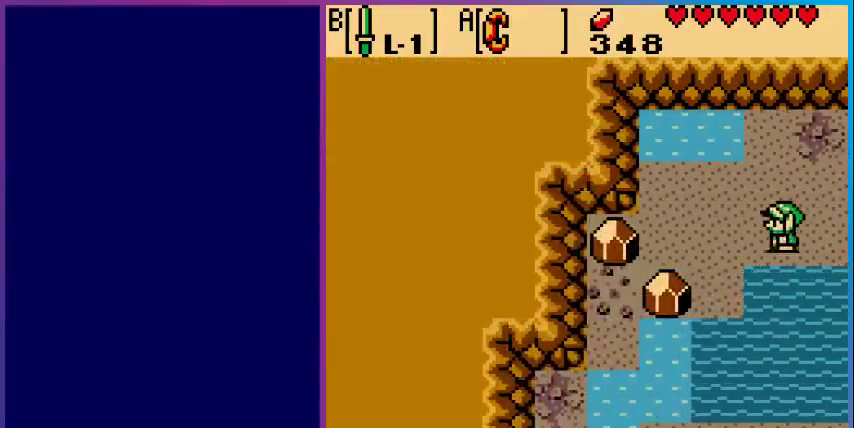
{"buttons": ["DPAD_LEFT"], "events": []}
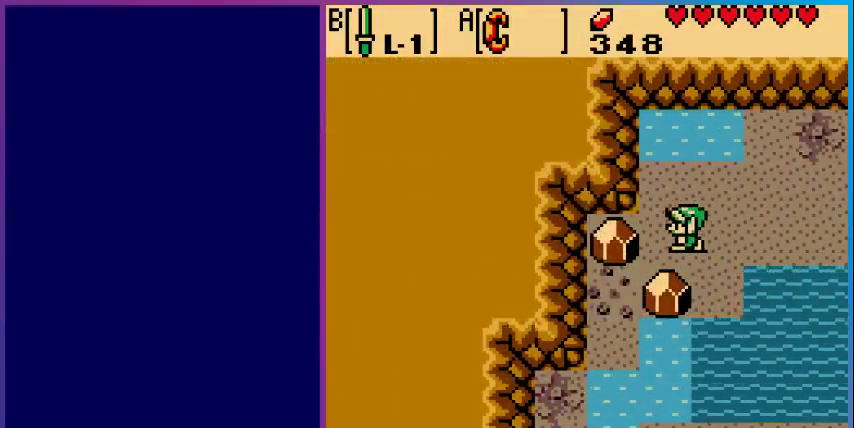
{"buttons": ["A", "DPAD_UP"], "events": [[67, "DPAD_DOWN", "down"], [167, "A", "down"], [200, "DPAD_LEFT", "up"], [233, "DPAD_DOWN", "up"], [300, "DPAD_UP", "down"]]}
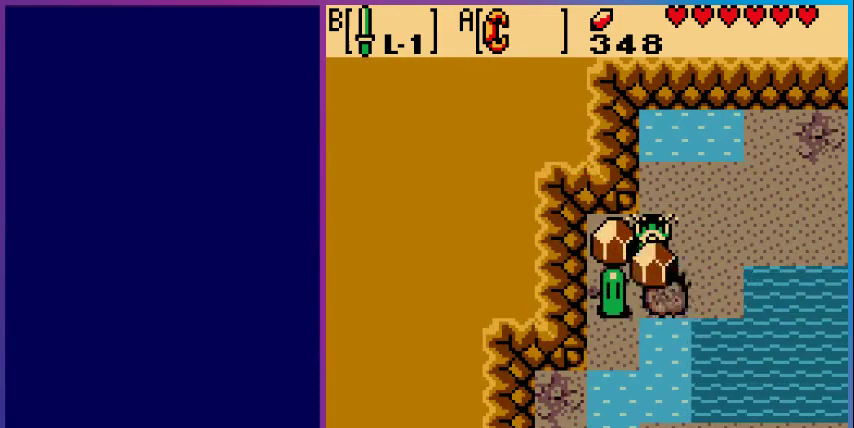
{"buttons": [], "events": [[33, "DPAD_UP", "up"], [300, "DPAD_UP", "down"], [433, "DPAD_UP", "up"], [500, "A", "up"]]}
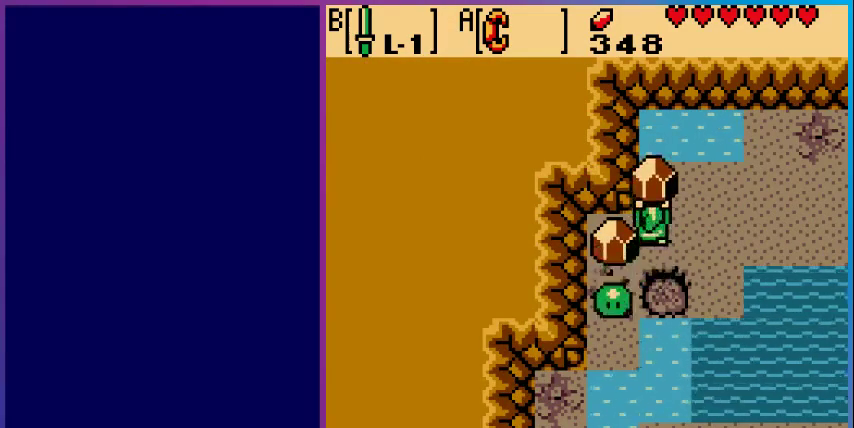
{"buttons": ["DPAD_DOWN"], "events": [[67, "DPAD_DOWN", "down"], [133, "A", "down"], [300, "A", "up"]]}
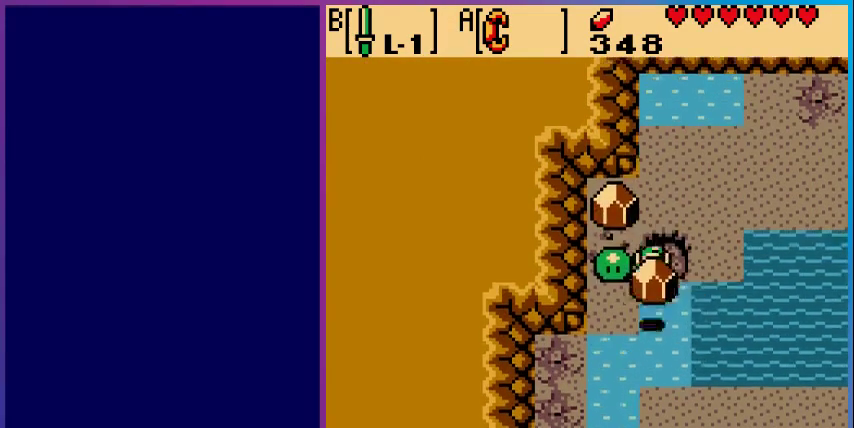
{"buttons": ["DPAD_DOWN"], "events": []}
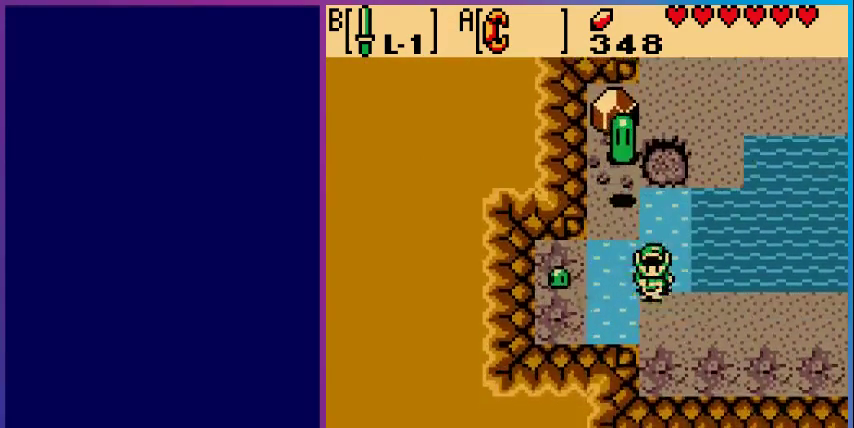
{"buttons": ["DPAD_RIGHT"], "events": [[167, "DPAD_RIGHT", "down"], [233, "DPAD_DOWN", "up"]]}
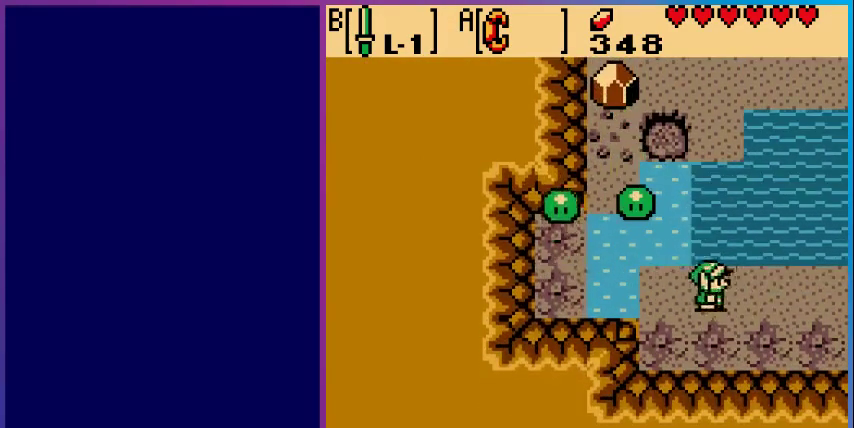
{"buttons": ["DPAD_RIGHT"], "events": []}
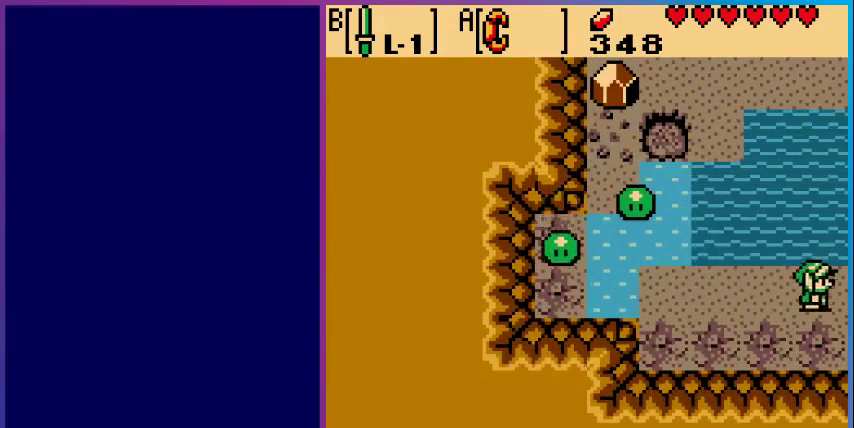
{"buttons": [], "events": [[433, "DPAD_RIGHT", "up"]]}
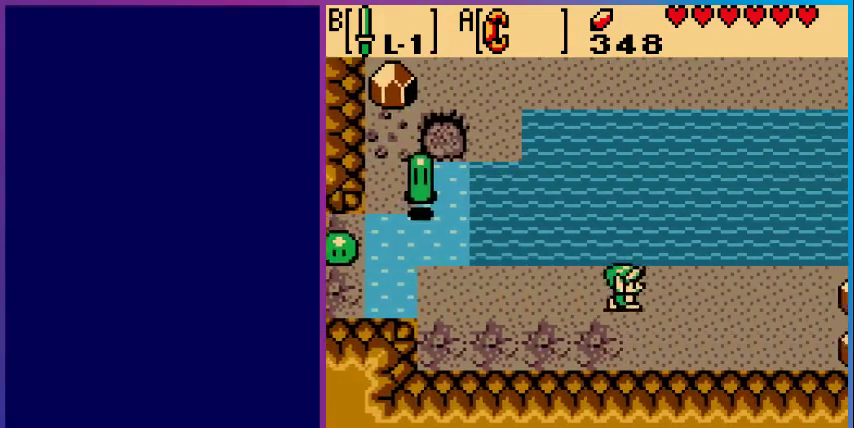
{"buttons": ["DPAD_RIGHT"], "events": [[367, "DPAD_RIGHT", "down"]]}
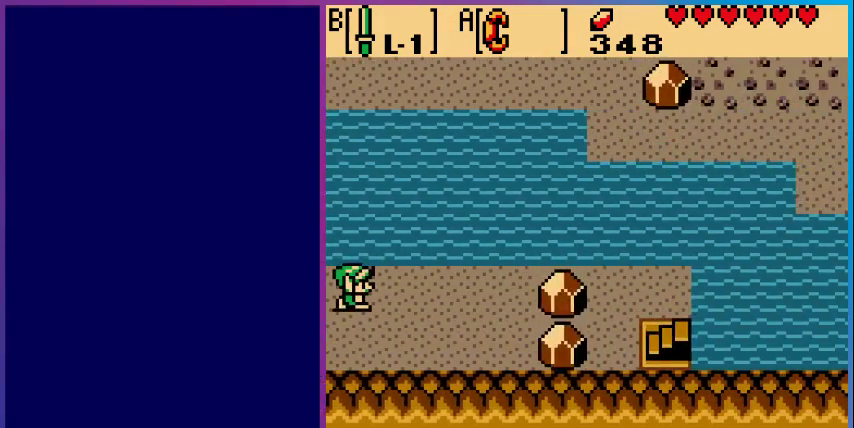
{"buttons": ["DPAD_RIGHT"], "events": []}
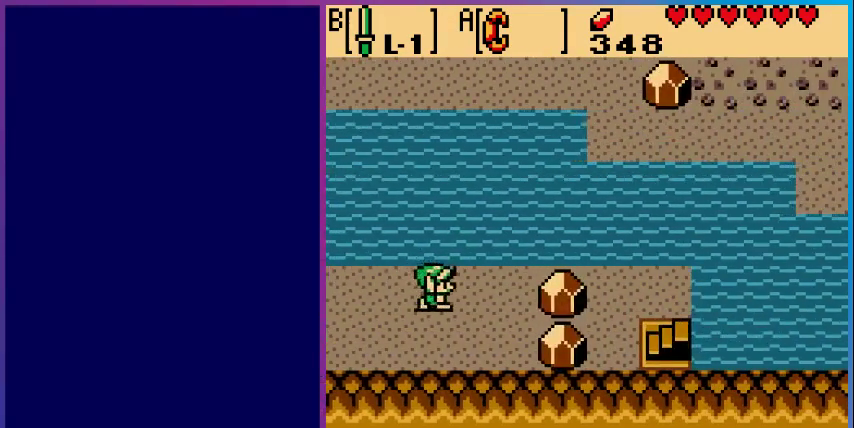
{"buttons": ["A", "DPAD_LEFT"], "events": [[433, "A", "down"], [500, "DPAD_LEFT", "down"], [500, "DPAD_RIGHT", "up"]]}
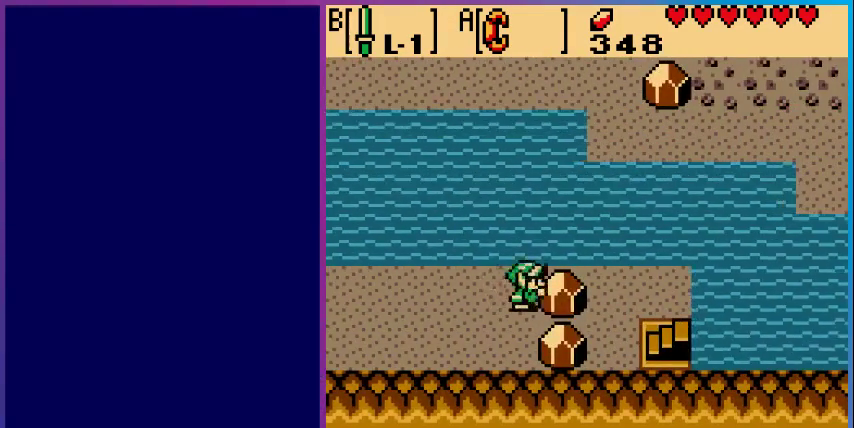
{"buttons": ["A"], "events": [[333, "DPAD_LEFT", "up"], [367, "A", "up"], [467, "A", "down"]]}
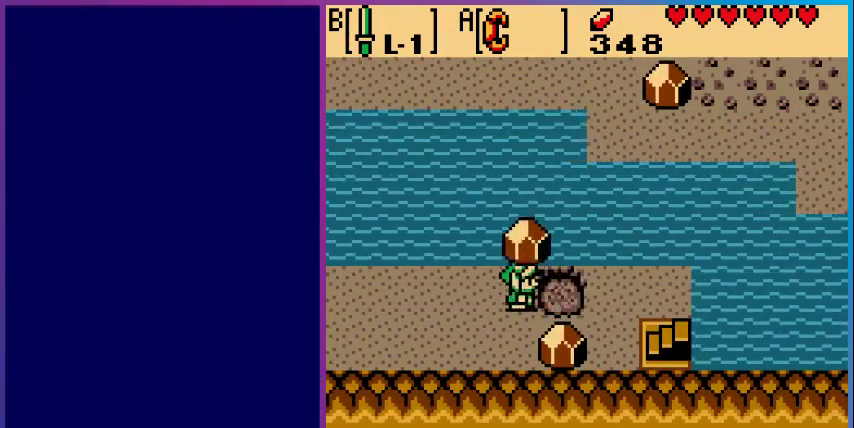
{"buttons": ["DPAD_RIGHT"], "events": [[33, "DPAD_RIGHT", "down"], [133, "A", "up"]]}
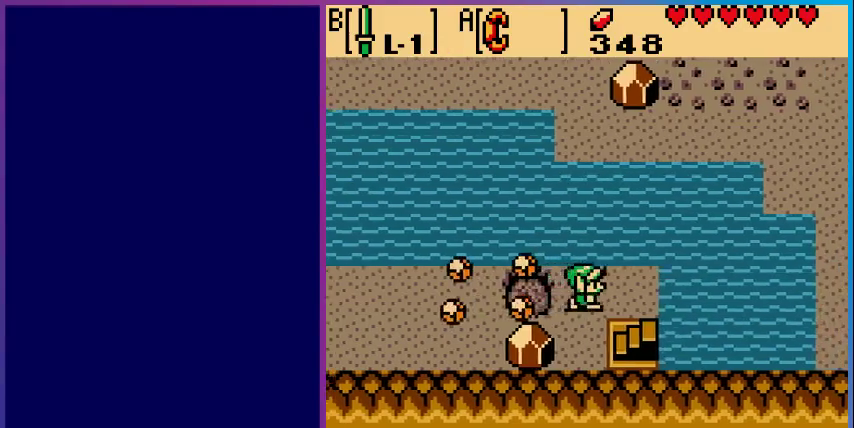
{"buttons": [], "events": [[67, "DPAD_DOWN", "down"], [200, "DPAD_RIGHT", "up"], [467, "DPAD_DOWN", "up"]]}
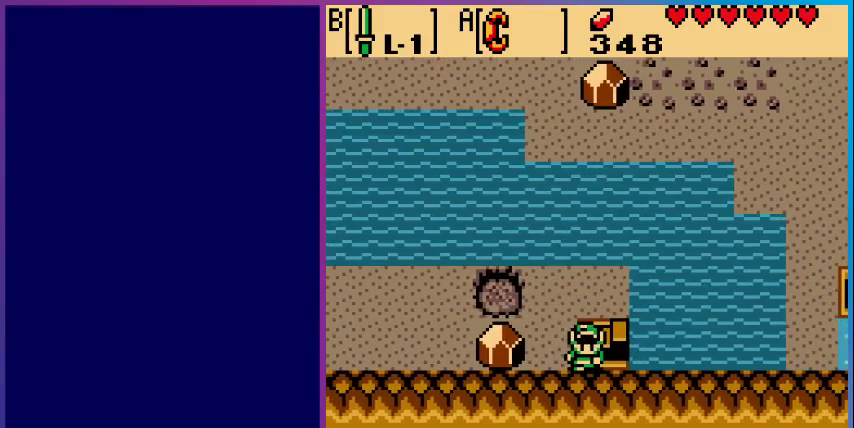
{"buttons": [], "events": [[233, "DPAD_RIGHT", "down"], [500, "DPAD_RIGHT", "up"]]}
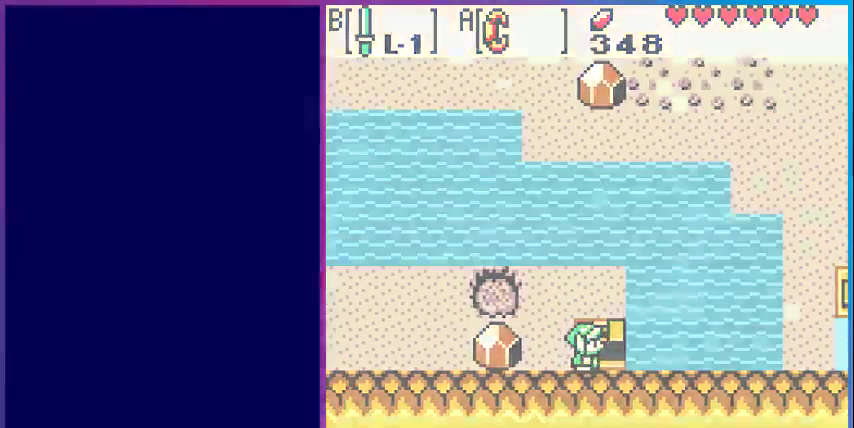
{"buttons": [], "events": []}
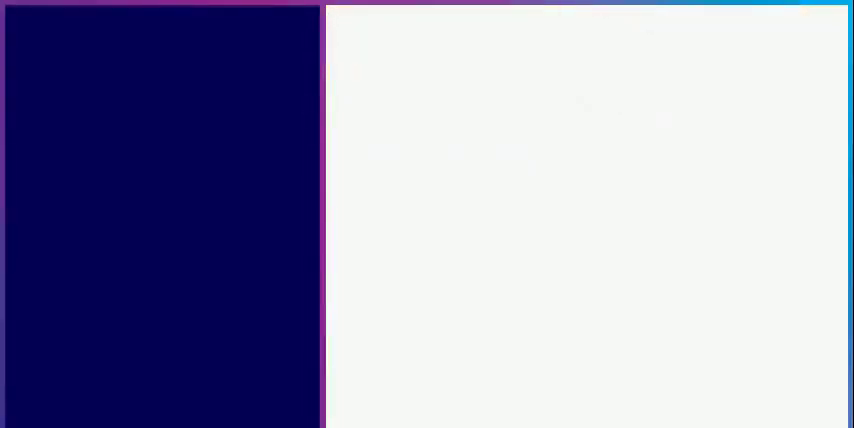
{"buttons": [], "events": []}
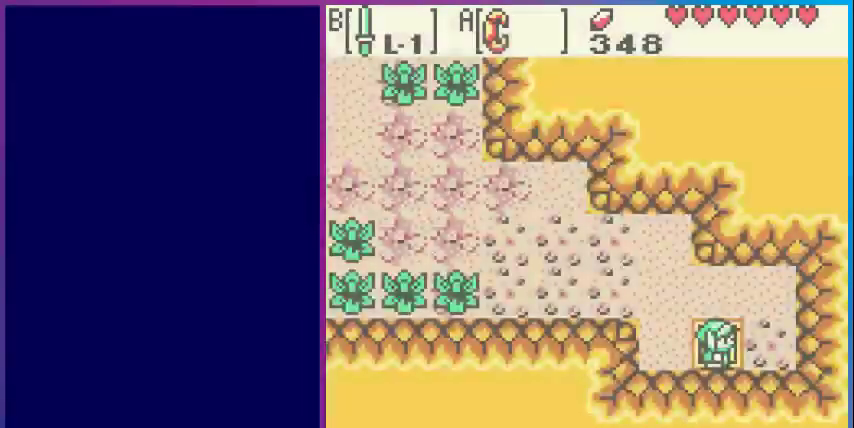
{"buttons": ["DPAD_UP", "DPAD_LEFT"], "events": [[267, "DPAD_LEFT", "down"], [267, "DPAD_UP", "down"]]}
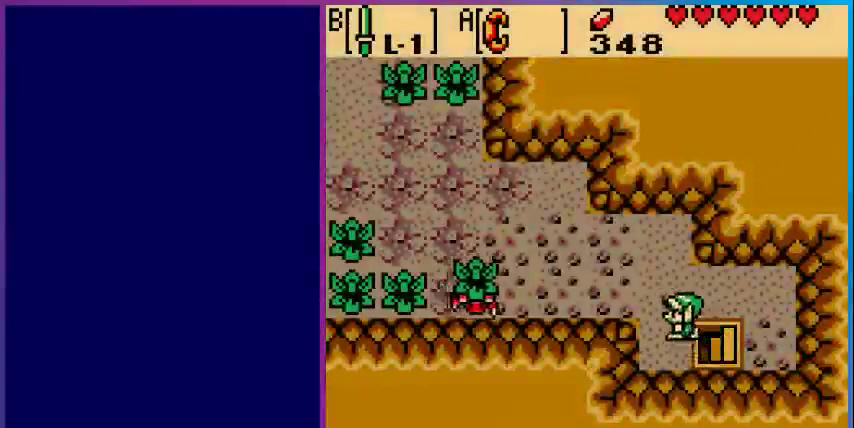
{"buttons": ["DPAD_UP", "DPAD_LEFT"], "events": []}
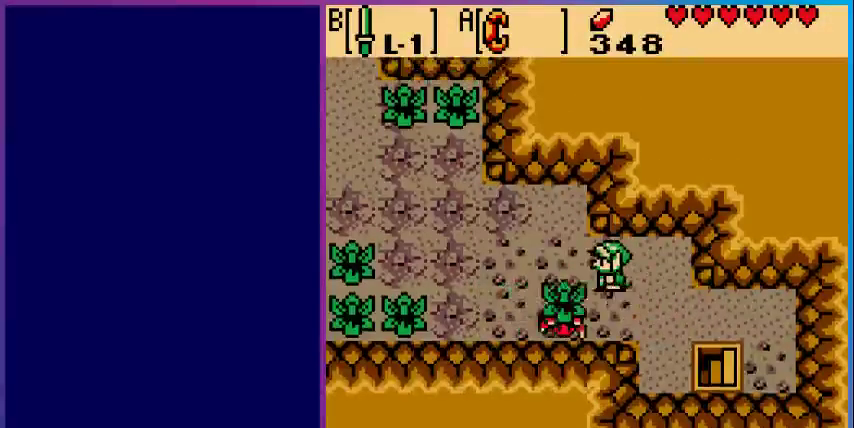
{"buttons": ["DPAD_LEFT"], "events": [[33, "DPAD_UP", "up"]]}
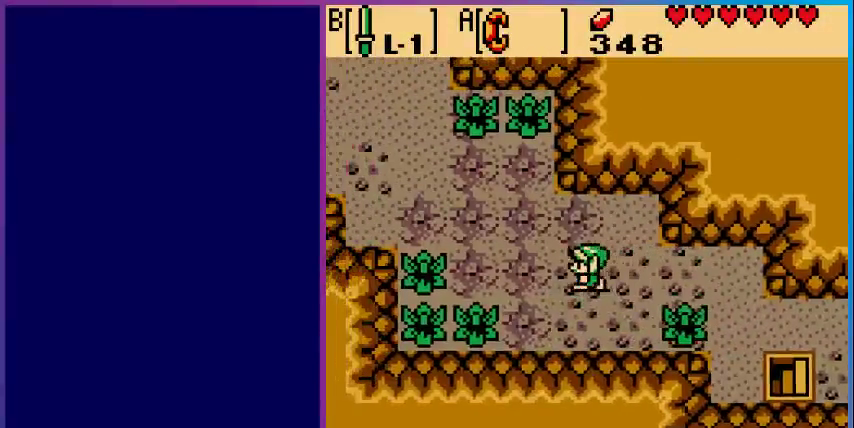
{"buttons": ["DPAD_UP", "DPAD_LEFT"], "events": [[33, "DPAD_UP", "down"]]}
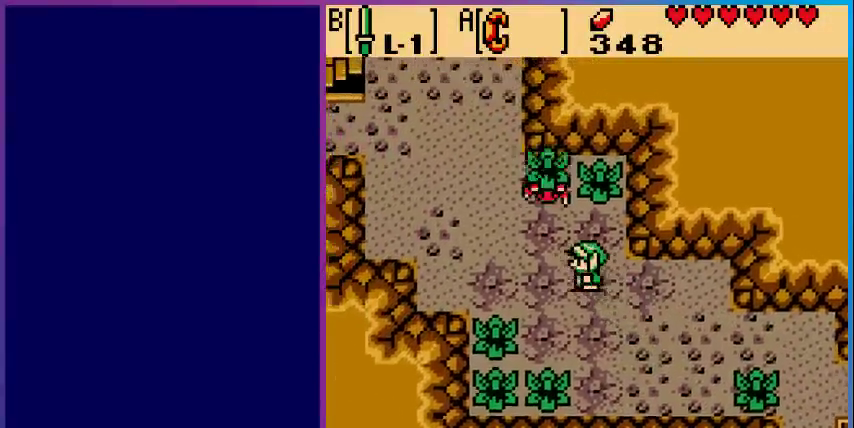
{"buttons": ["DPAD_LEFT"], "events": [[100, "DPAD_UP", "up"]]}